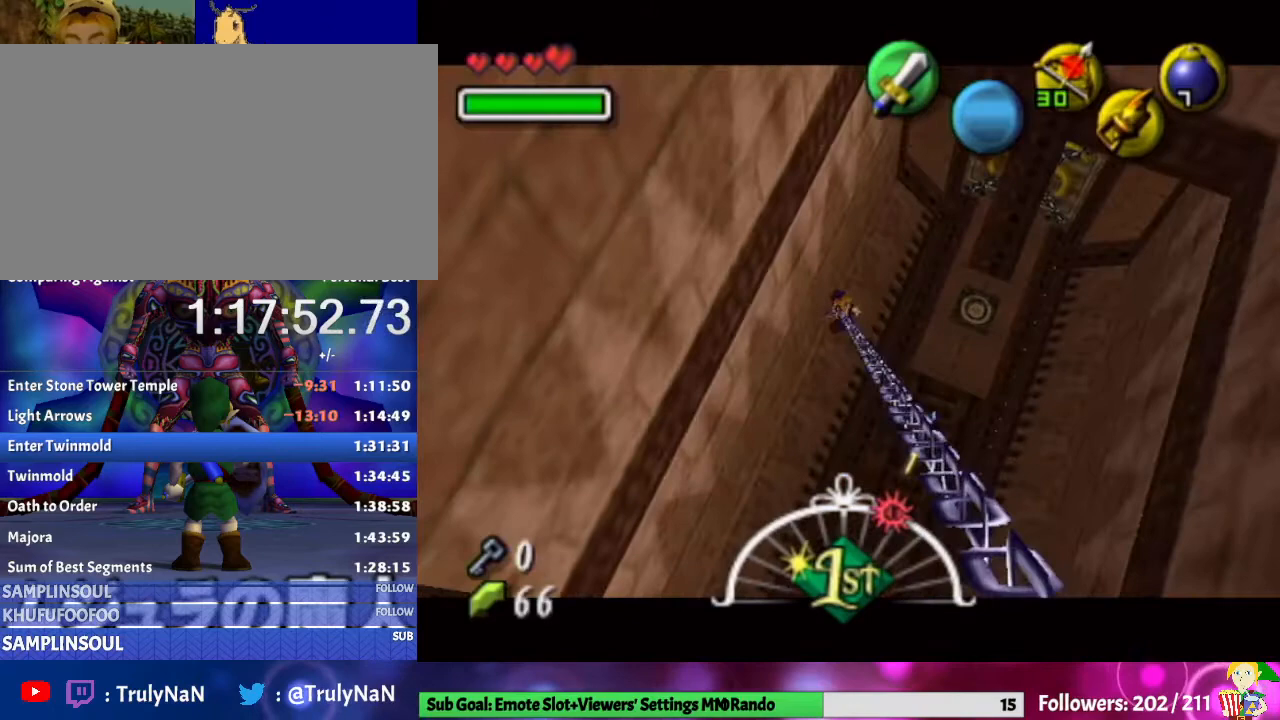
Gameplay with a controller (Nintendo layout); each line is a JSON object with the inputs held at the frame after it. "events" lists button and stick changes between this image and that frame as [ms after this image, input, new state], when the widget could be followed in between. Not read: L3 R1 R3 START.
{"buttons": [], "left_stick": "right", "right_stick": "center", "events": [[300, "left_stick", "right"]]}
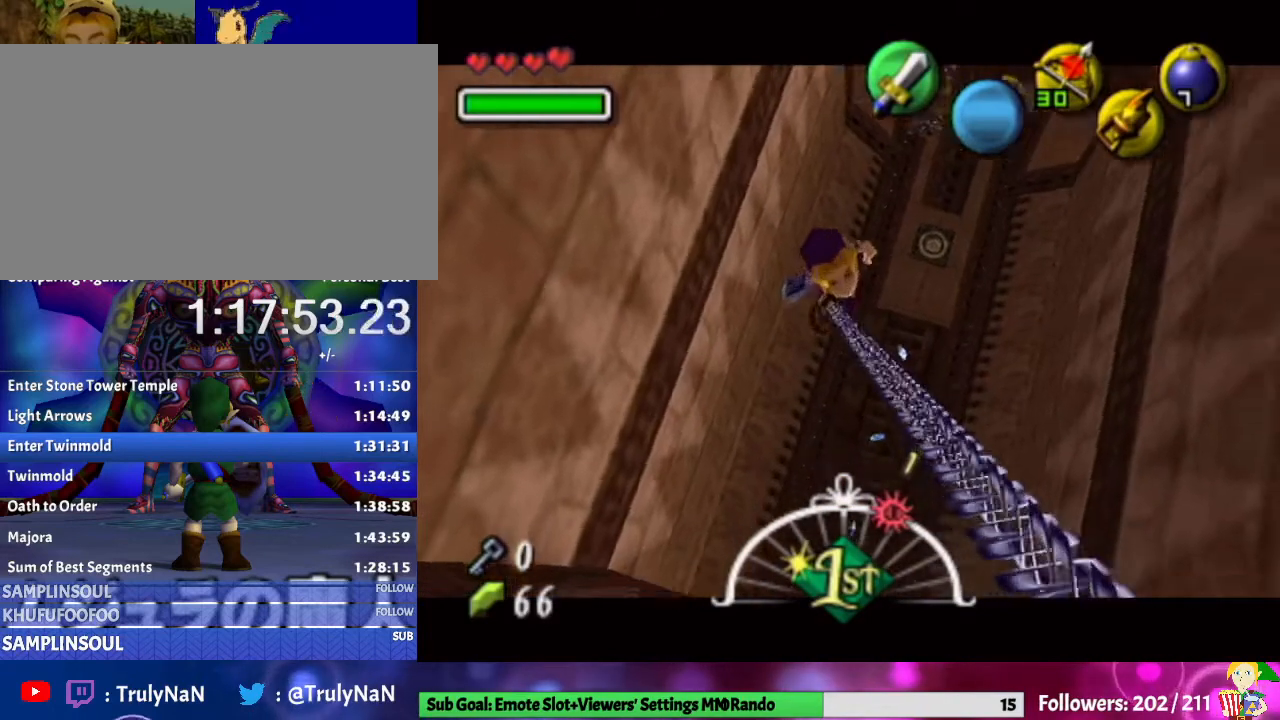
{"buttons": [], "left_stick": "right", "right_stick": "center", "events": []}
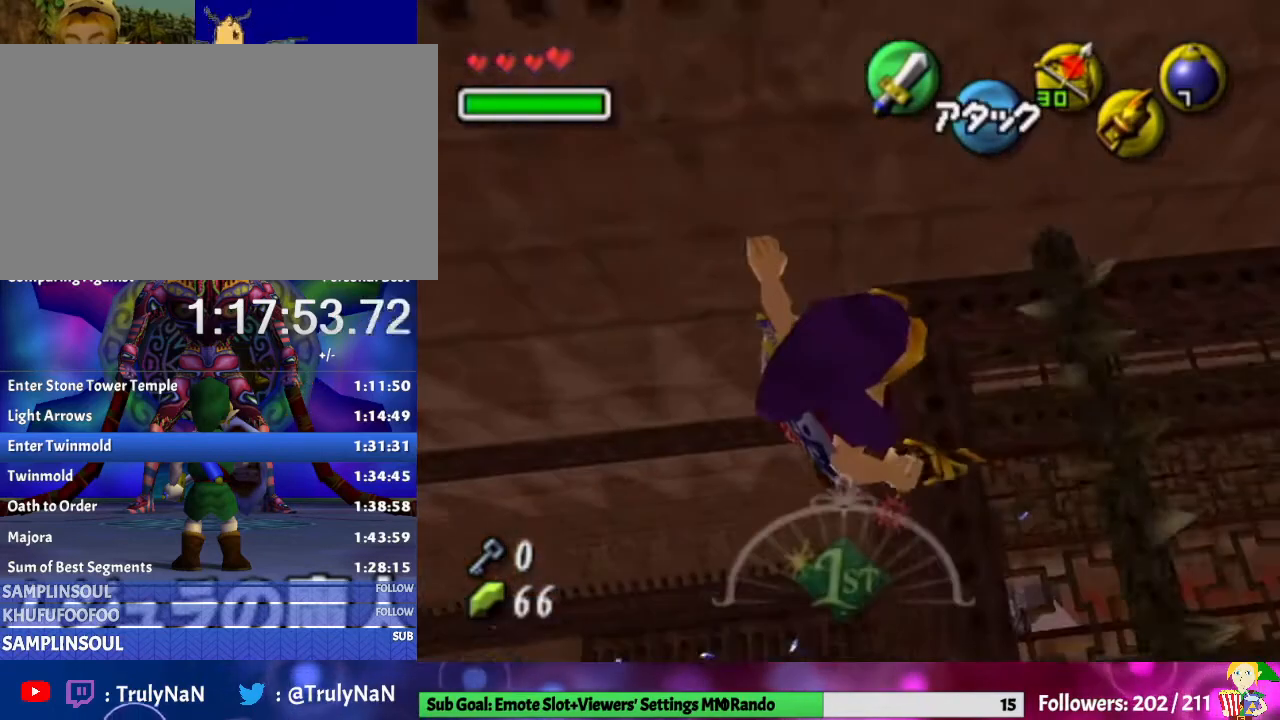
{"buttons": [], "left_stick": "right", "right_stick": "center", "events": []}
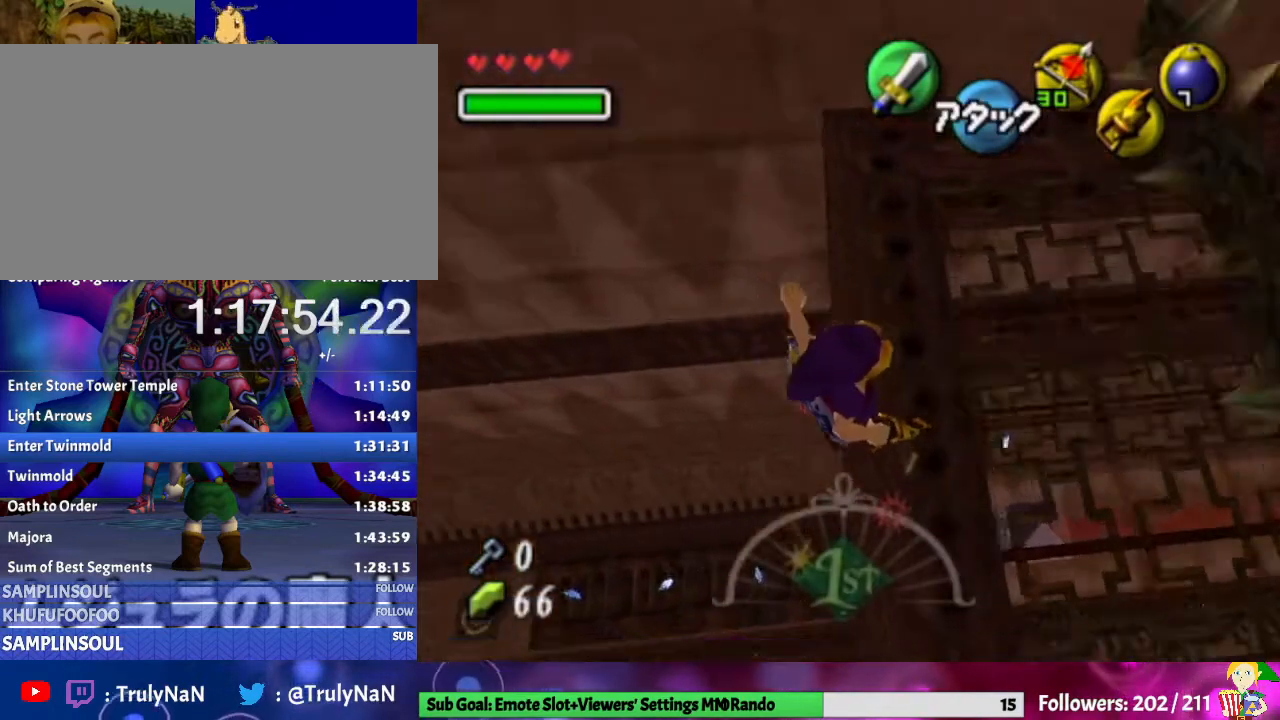
{"buttons": [], "left_stick": "up-left", "right_stick": "center", "events": [[133, "left_stick", "center"], [233, "left_stick", "up"], [467, "left_stick", "up-left"]]}
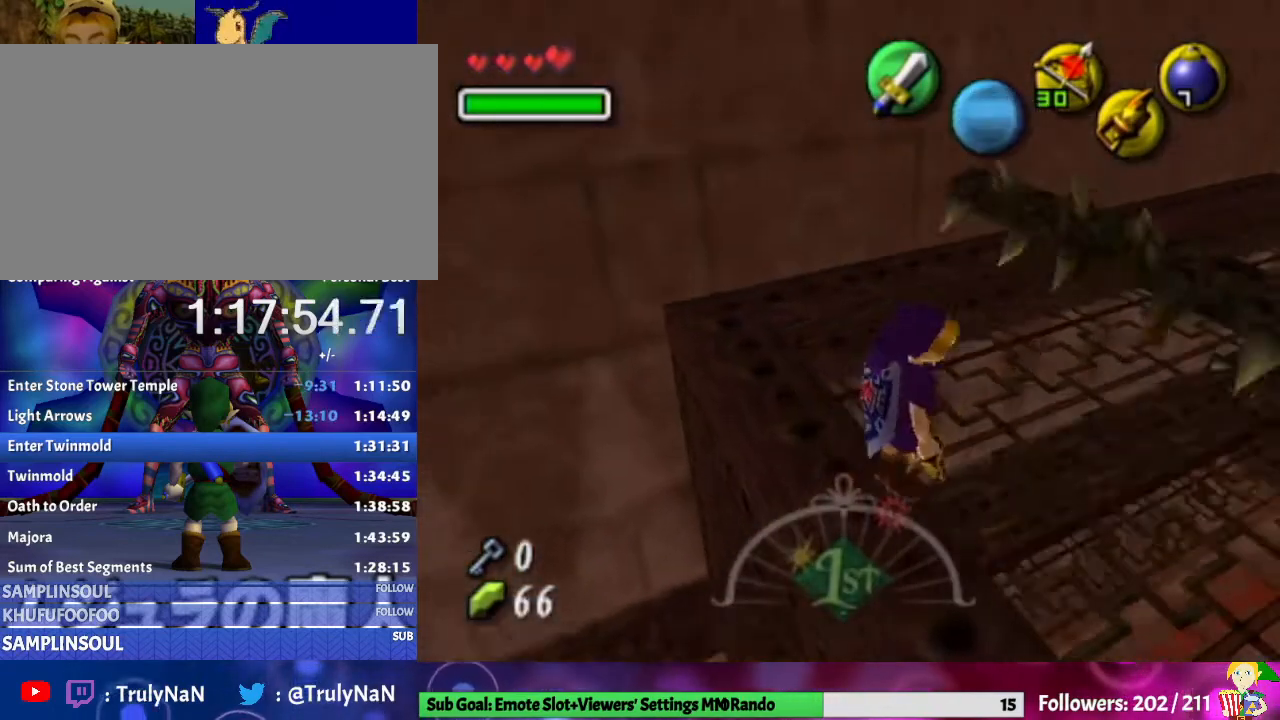
{"buttons": [], "left_stick": "up", "right_stick": "center", "events": [[367, "left_stick", "up"]]}
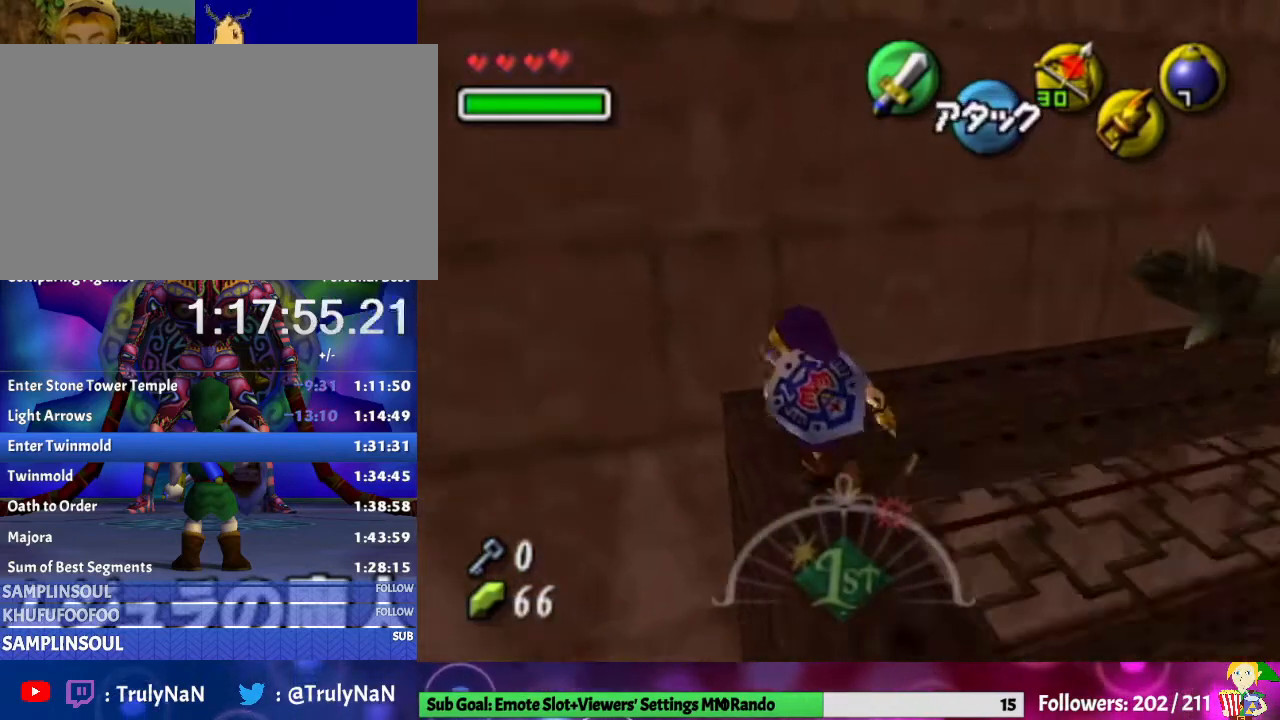
{"buttons": [], "left_stick": "up-left", "right_stick": "center", "events": [[33, "left_stick", "up-left"], [233, "left_stick", "up"], [467, "left_stick", "up-left"]]}
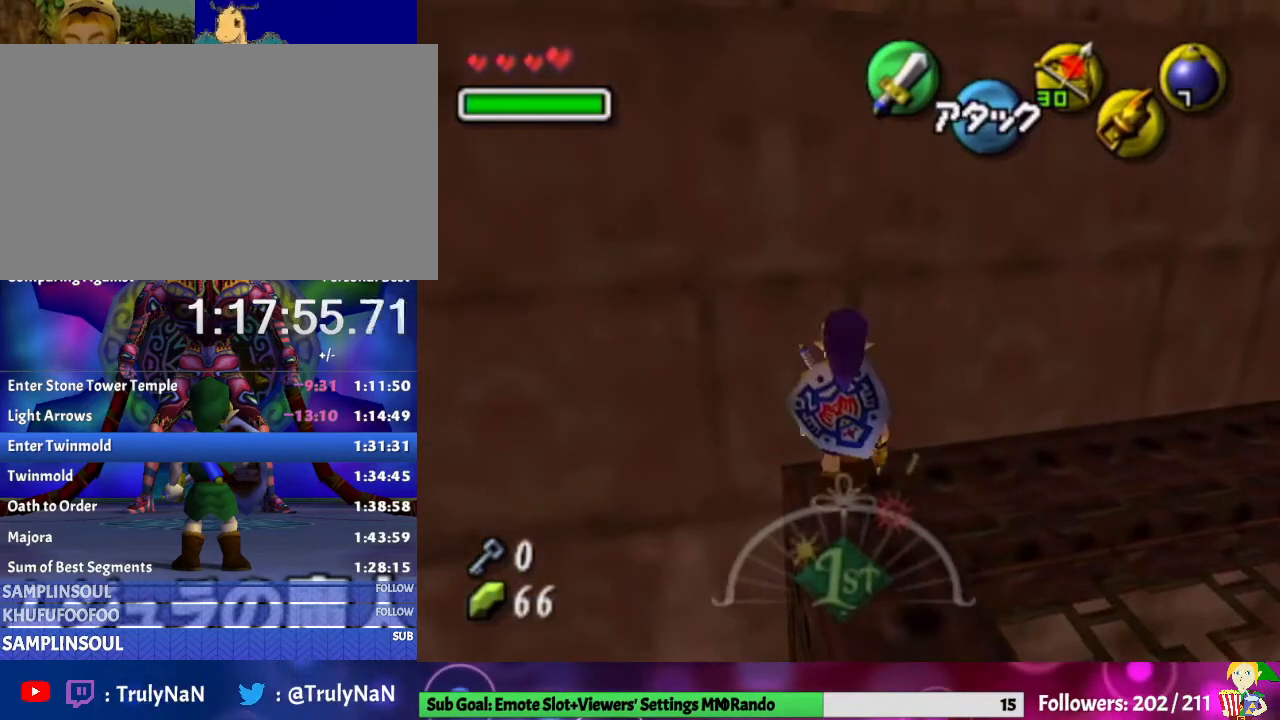
{"buttons": ["L1"], "left_stick": "center", "right_stick": "center", "events": [[200, "left_stick", "up"], [267, "L1", "down"], [300, "left_stick", "center"]]}
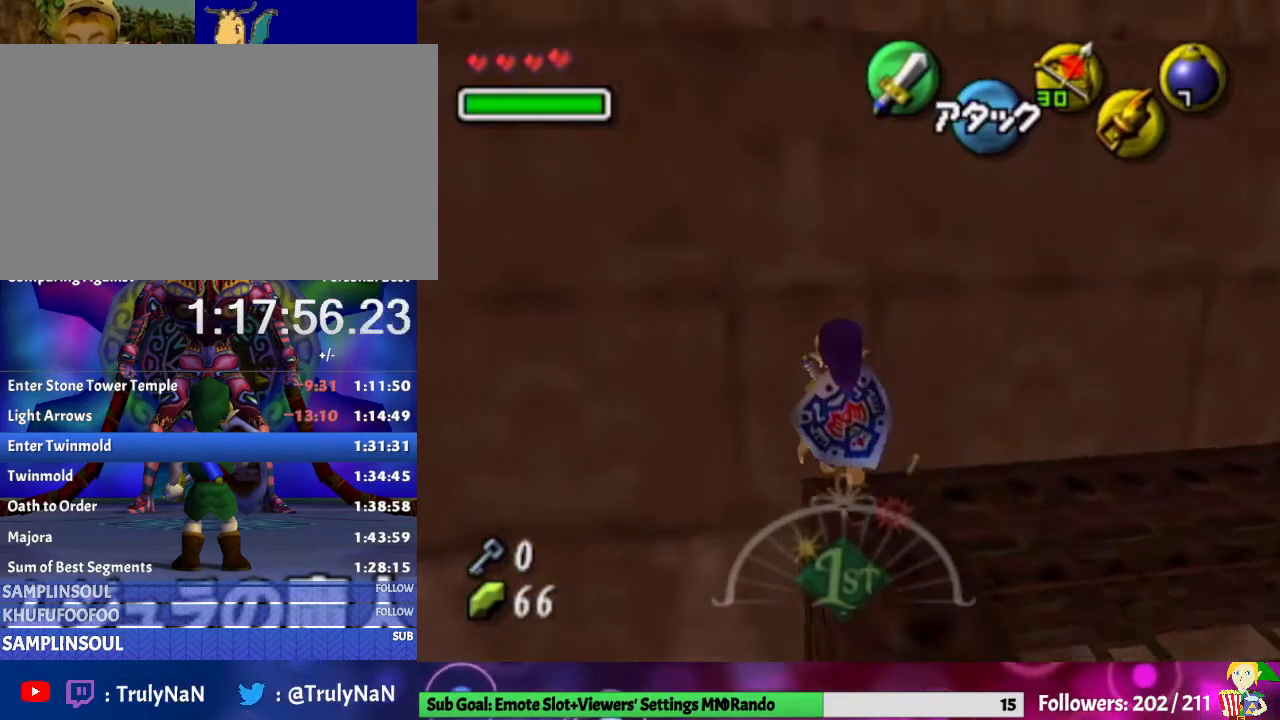
{"buttons": ["L1"], "left_stick": "center", "right_stick": "center", "events": []}
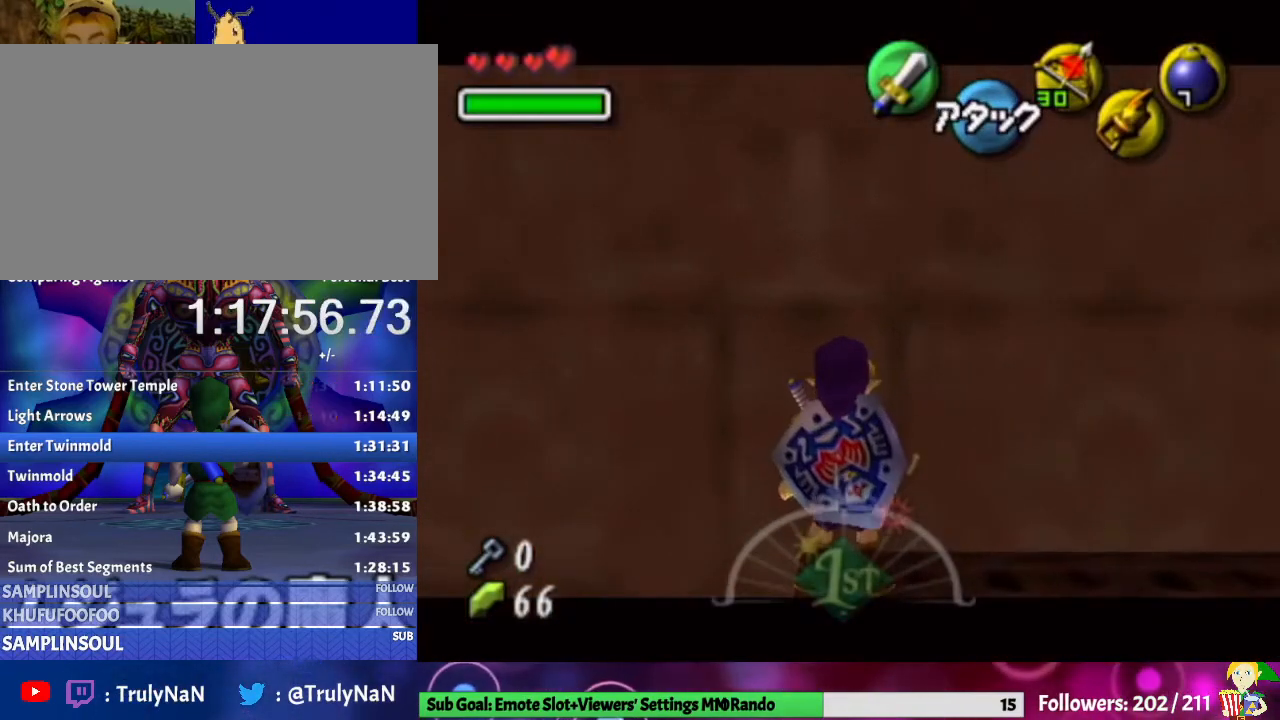
{"buttons": ["L1"], "left_stick": "center", "right_stick": "center", "events": []}
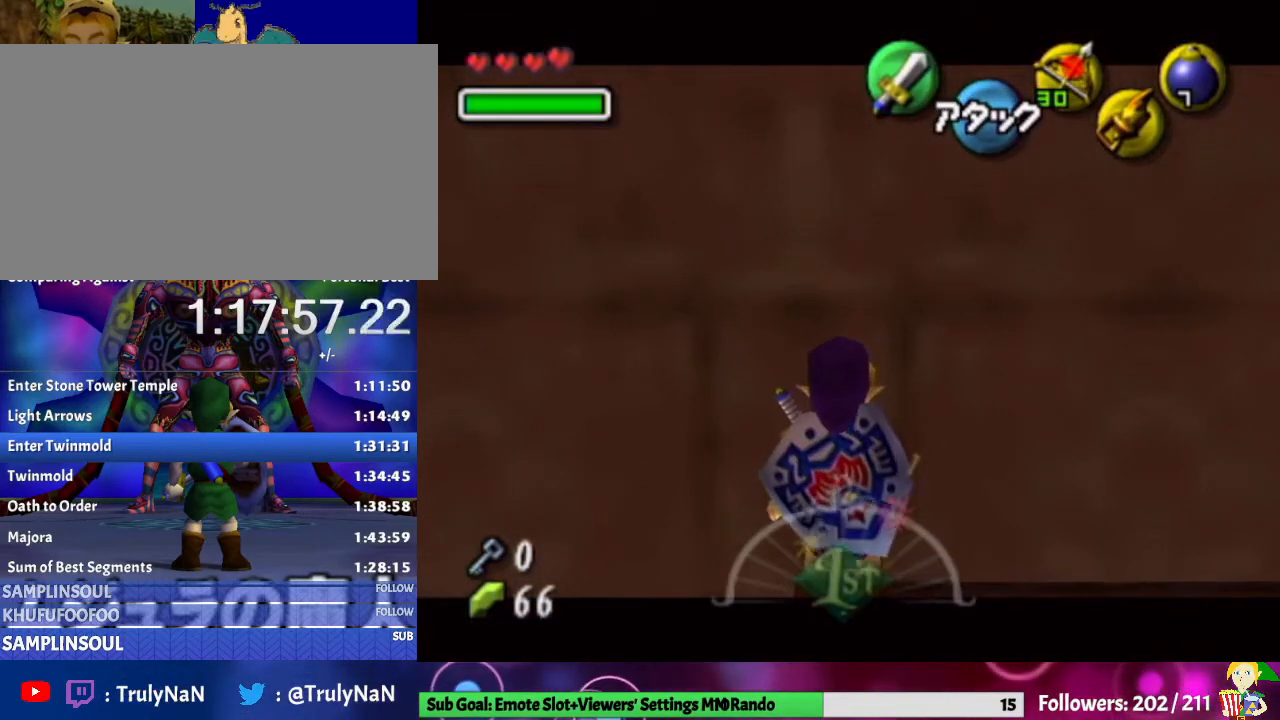
{"buttons": ["L1"], "left_stick": "center", "right_stick": "center", "events": [[33, "B", "down"], [200, "B", "up"]]}
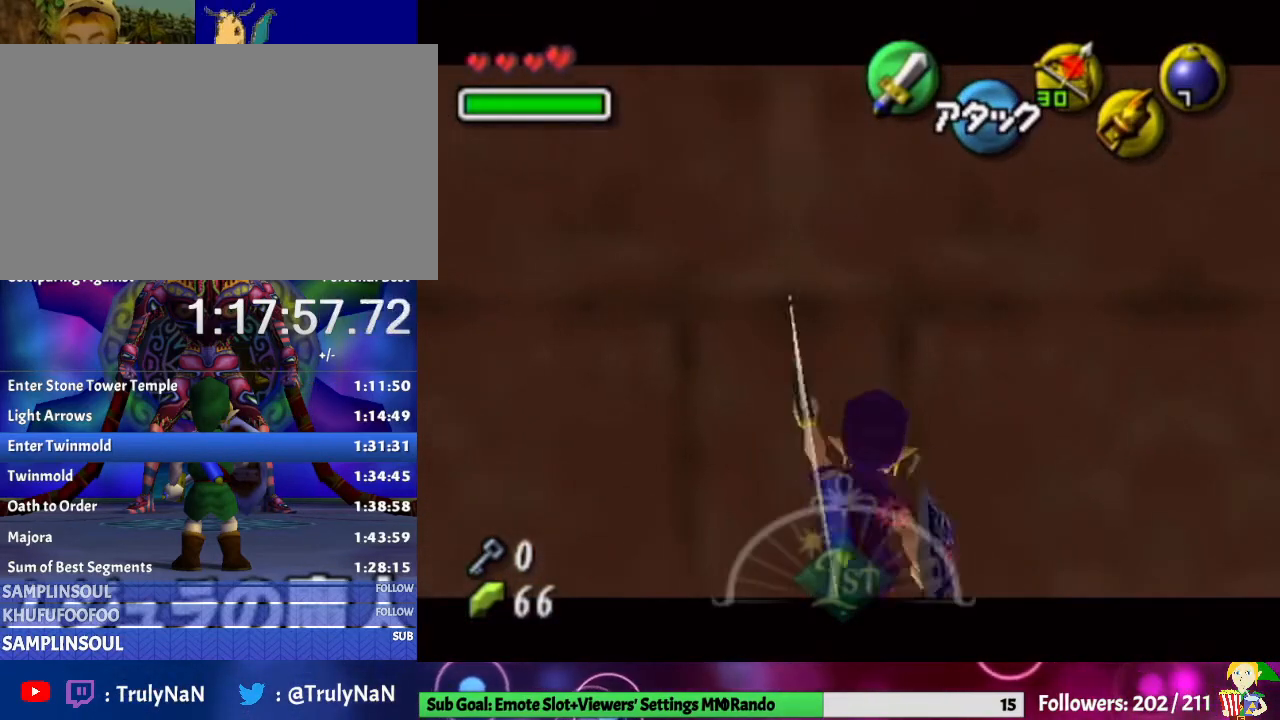
{"buttons": ["X", "L1"], "left_stick": "center", "right_stick": "center", "events": [[433, "X", "down"]]}
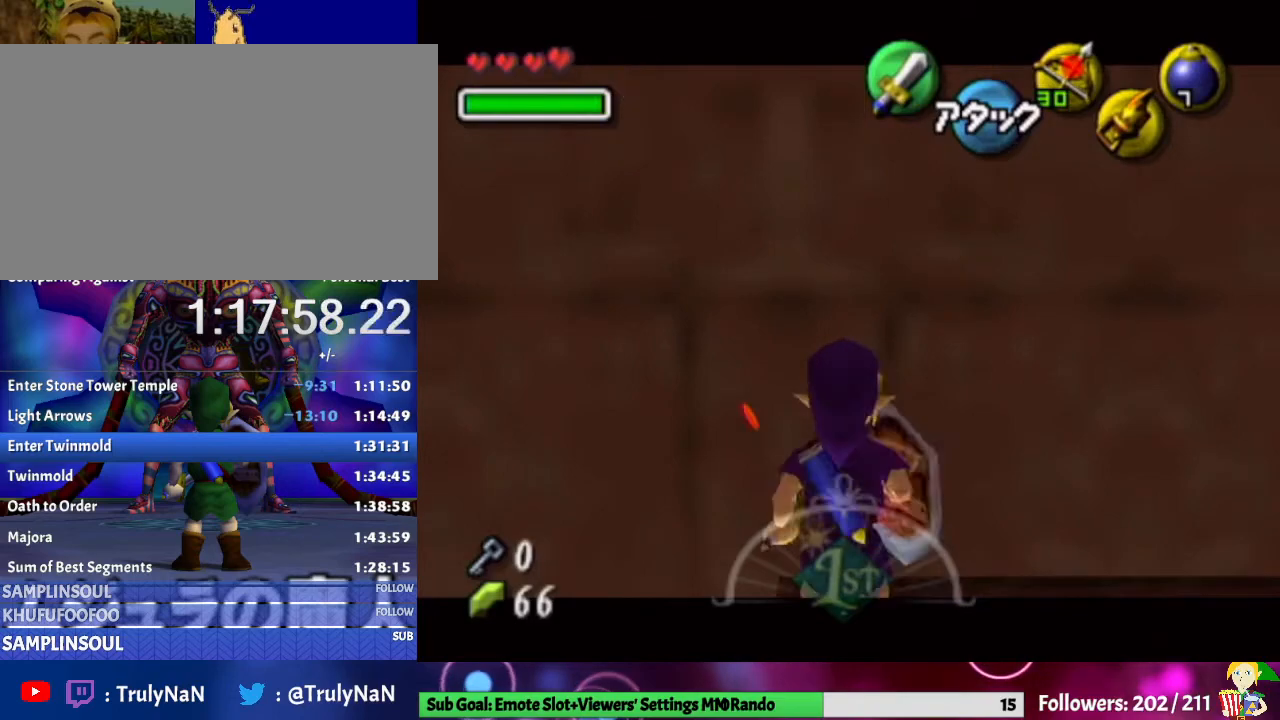
{"buttons": ["L1"], "left_stick": "center", "right_stick": "center", "events": [[167, "X", "up"], [300, "B", "down"], [433, "B", "up"]]}
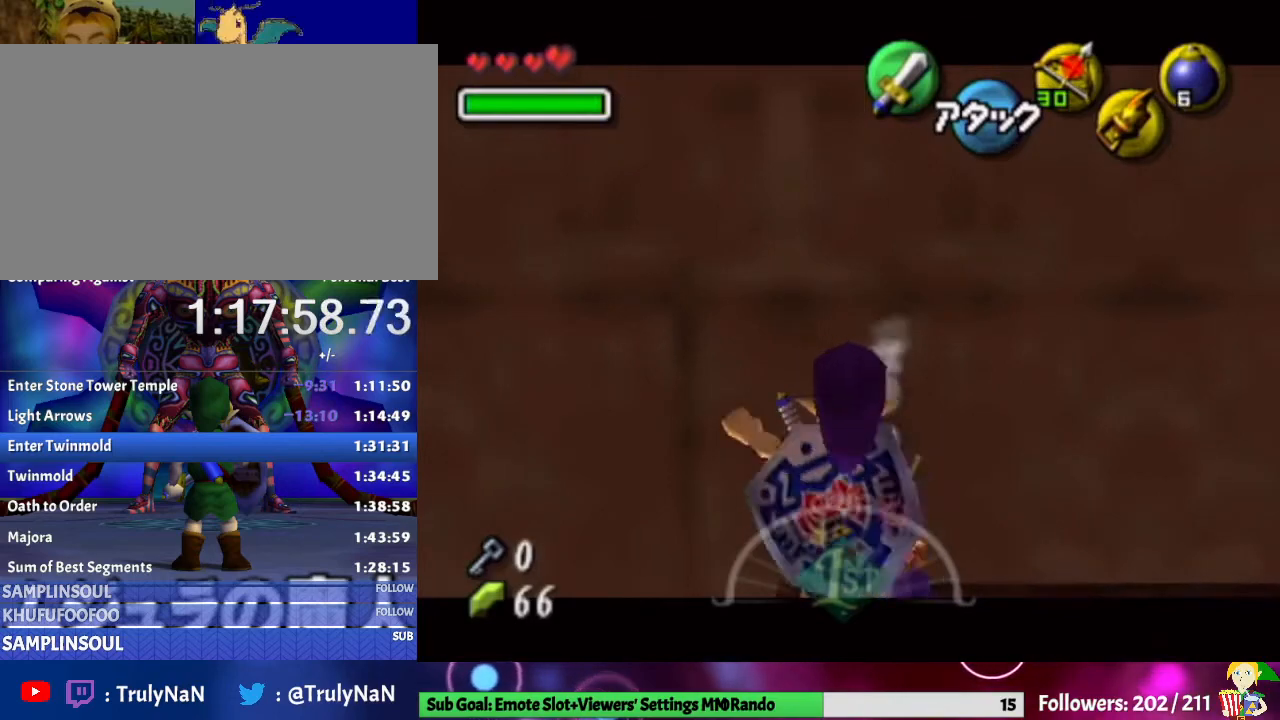
{"buttons": ["L1"], "left_stick": "center", "right_stick": "center", "events": []}
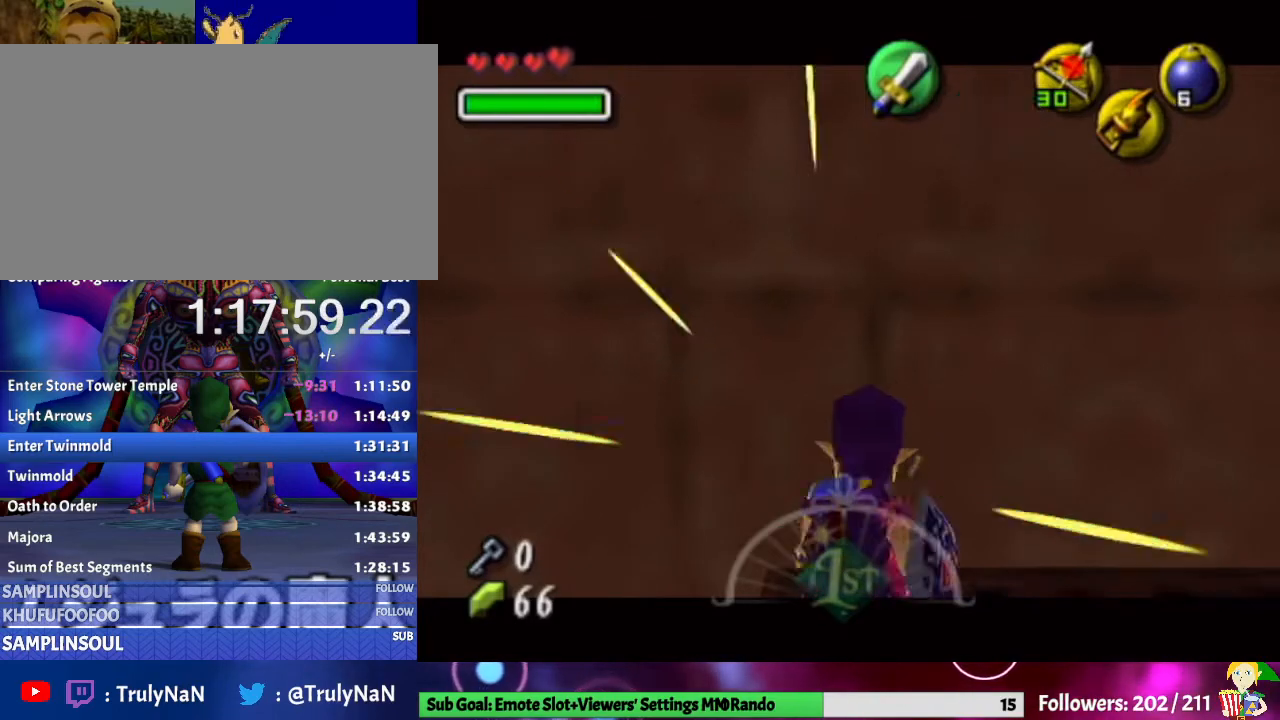
{"buttons": [], "left_stick": "center", "right_stick": "center", "events": [[67, "B", "down"], [167, "B", "up"], [400, "L1", "up"]]}
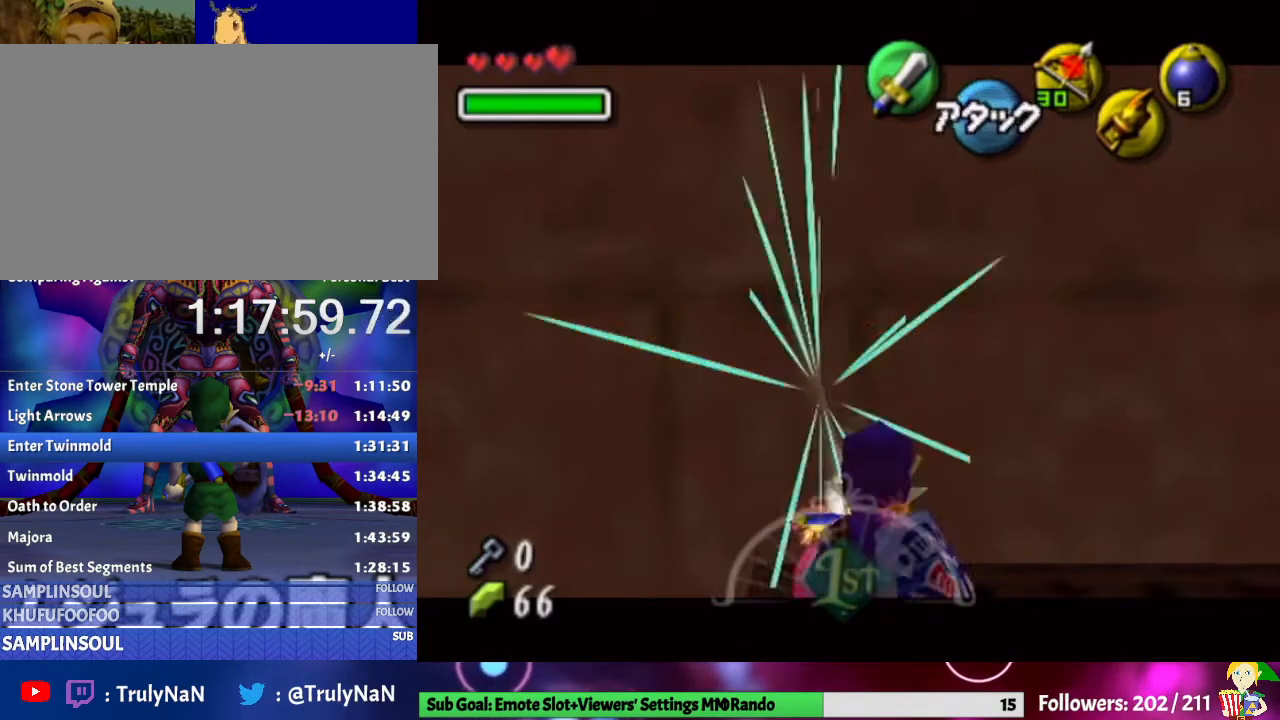
{"buttons": [], "left_stick": "right", "right_stick": "center", "events": [[100, "left_stick", "right"]]}
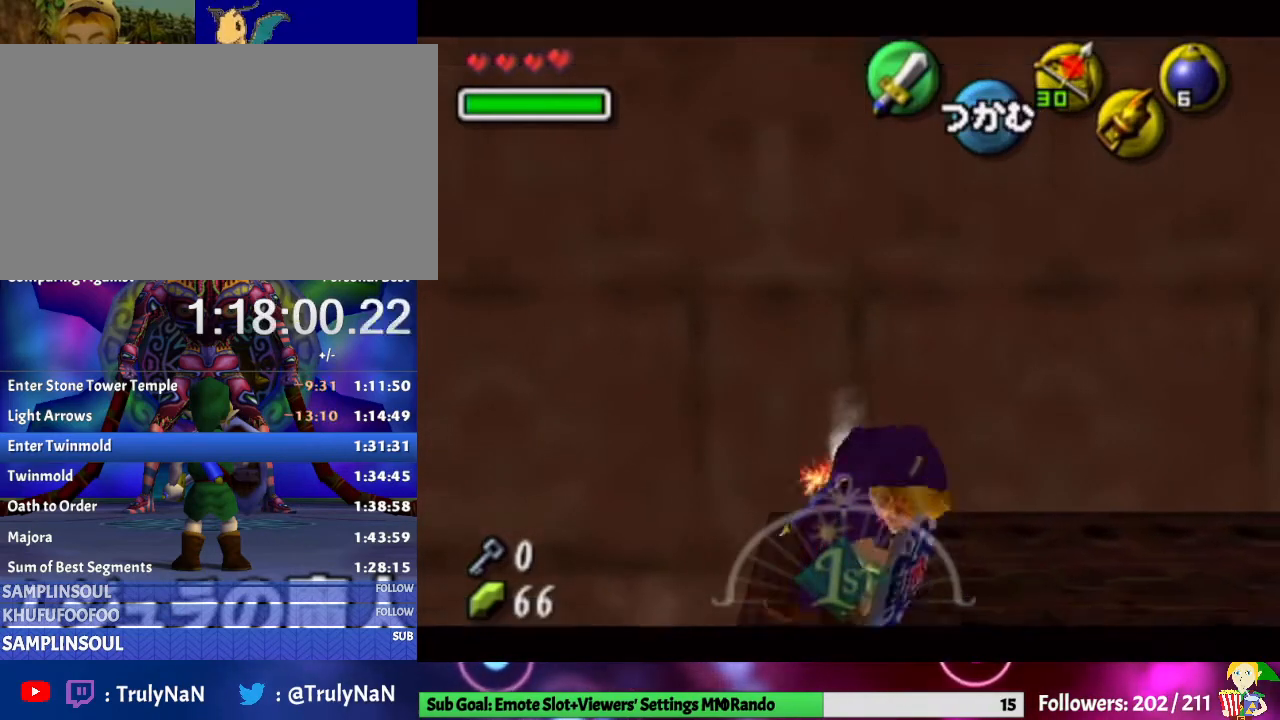
{"buttons": ["L1"], "left_stick": "center", "right_stick": "center", "events": [[200, "L1", "down"], [267, "left_stick", "center"]]}
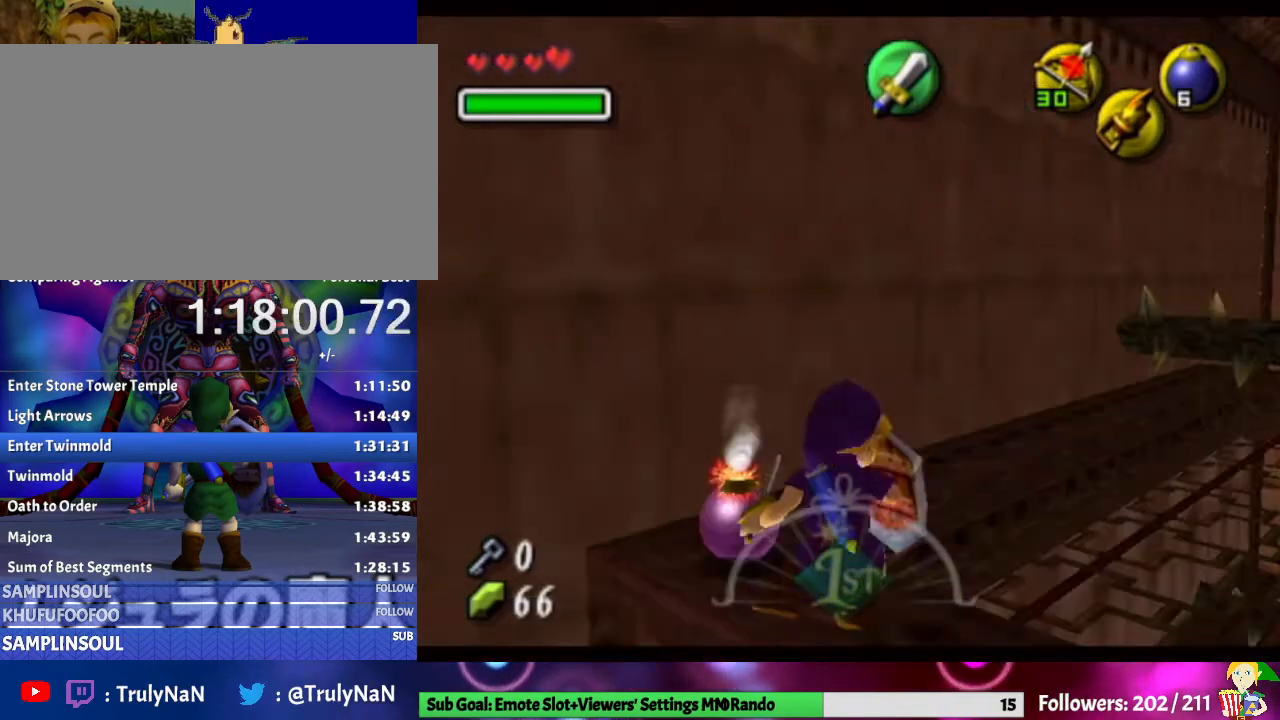
{"buttons": ["A", "L1"], "left_stick": "down", "right_stick": "center", "events": [[467, "left_stick", "down"], [500, "A", "down"]]}
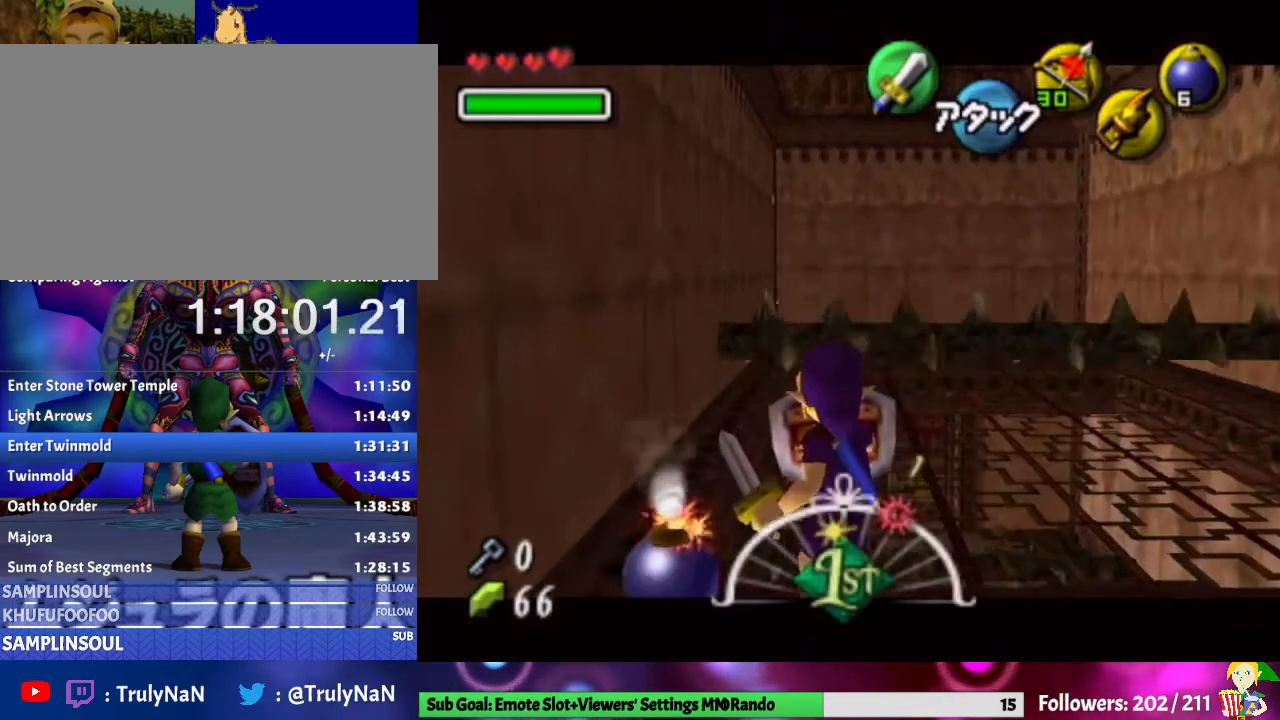
{"buttons": ["A", "L1"], "left_stick": "center", "right_stick": "center", "events": [[133, "A", "up"], [133, "left_stick", "center"], [300, "A", "down"]]}
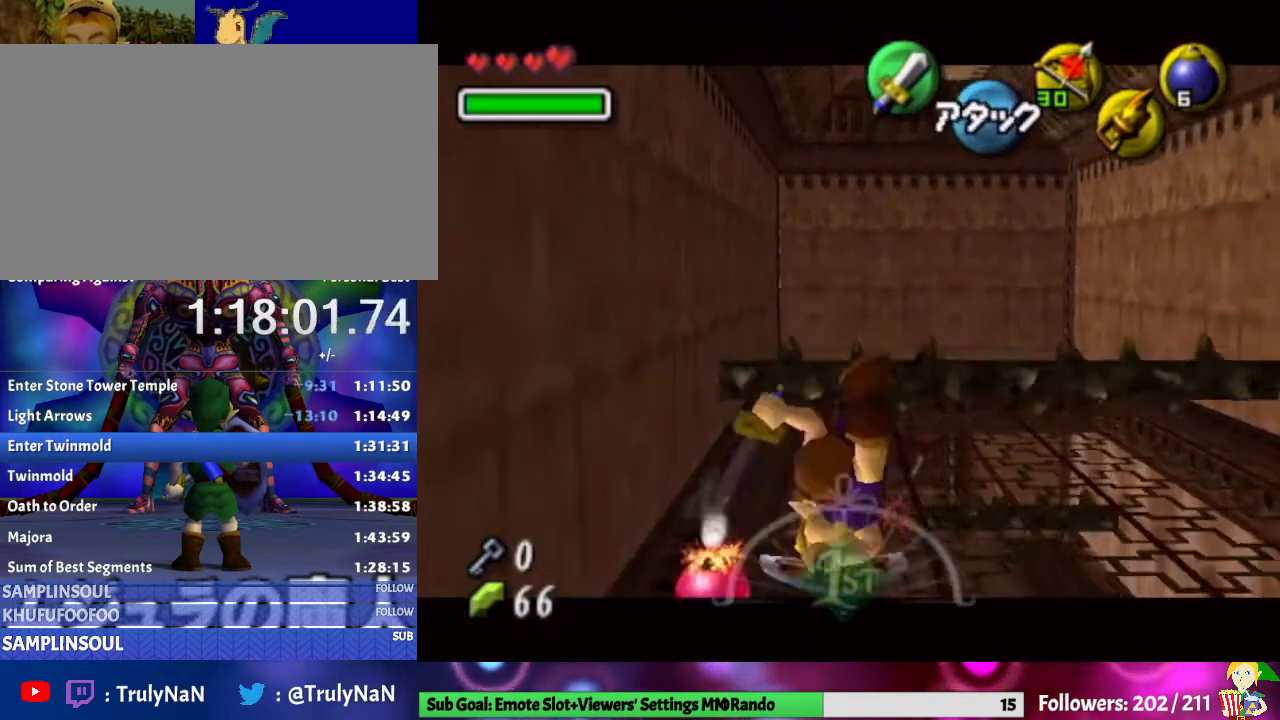
{"buttons": ["A", "L1"], "left_stick": "center", "right_stick": "center", "events": []}
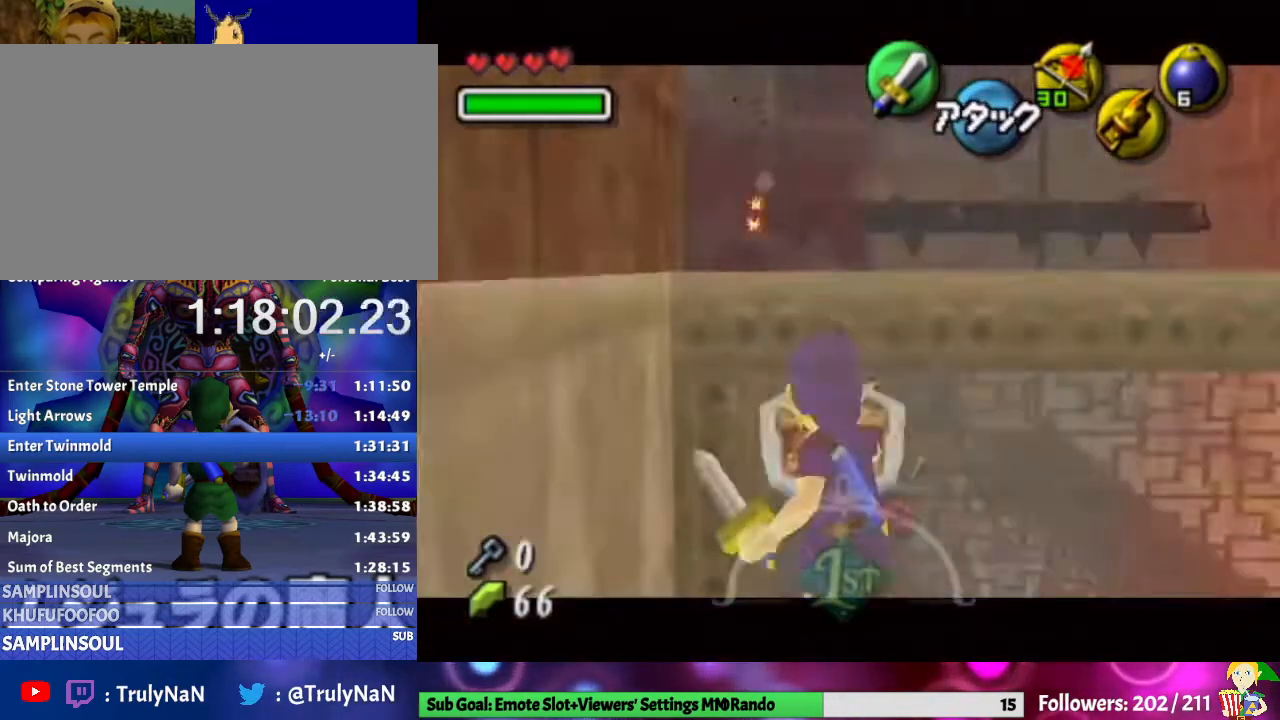
{"buttons": ["A", "L1"], "left_stick": "center", "right_stick": "center", "events": []}
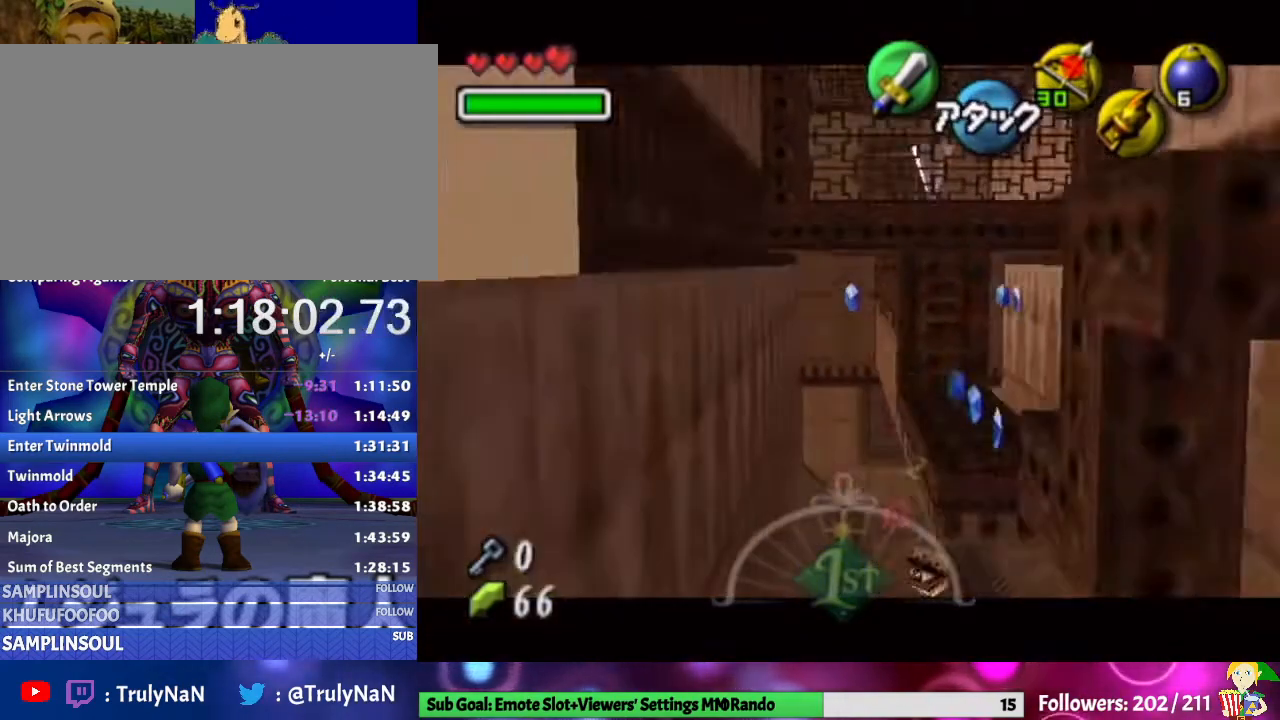
{"buttons": ["A", "L1"], "left_stick": "center", "right_stick": "center", "events": []}
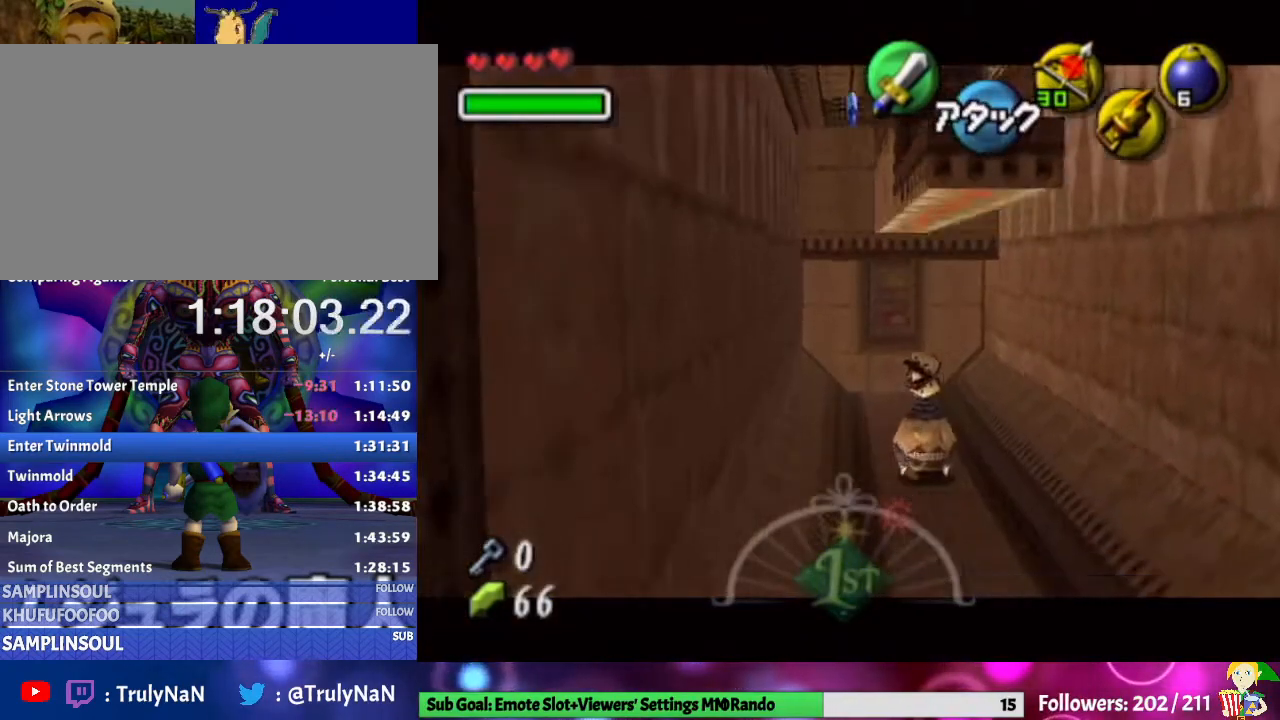
{"buttons": ["A", "L1"], "left_stick": "down", "right_stick": "center", "events": [[467, "left_stick", "down"]]}
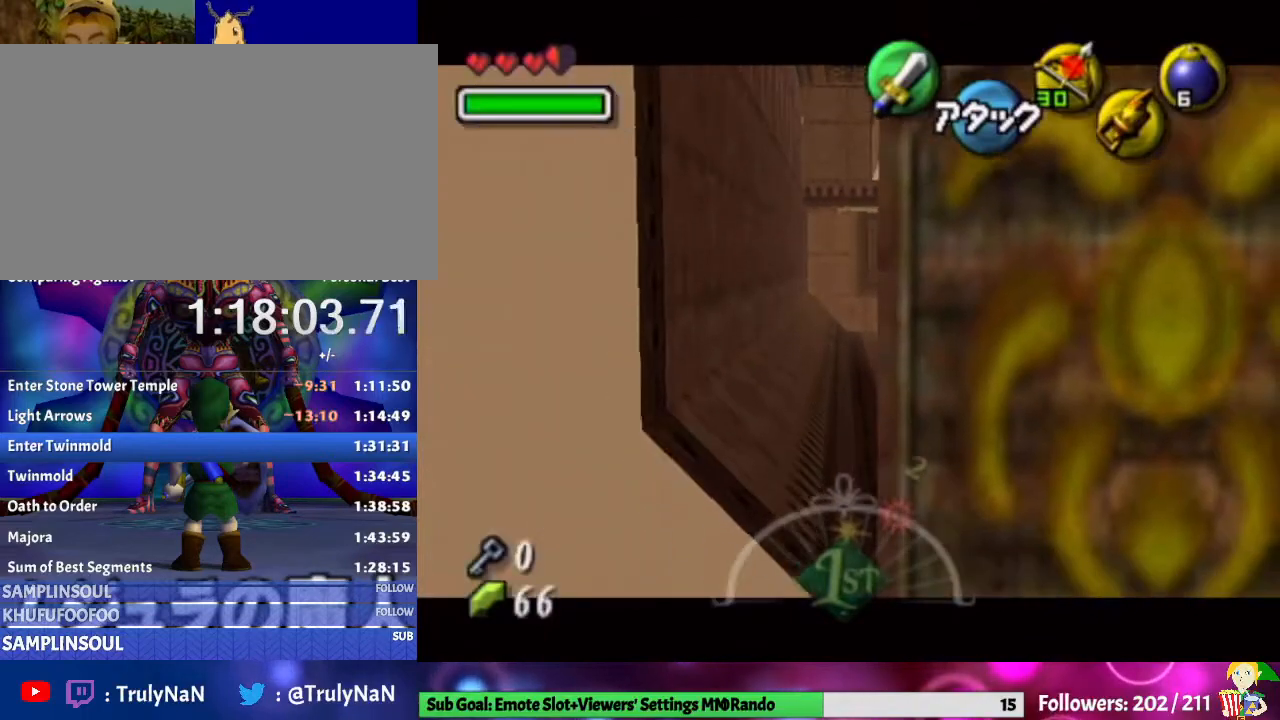
{"buttons": ["A", "L1"], "left_stick": "down", "right_stick": "center", "events": []}
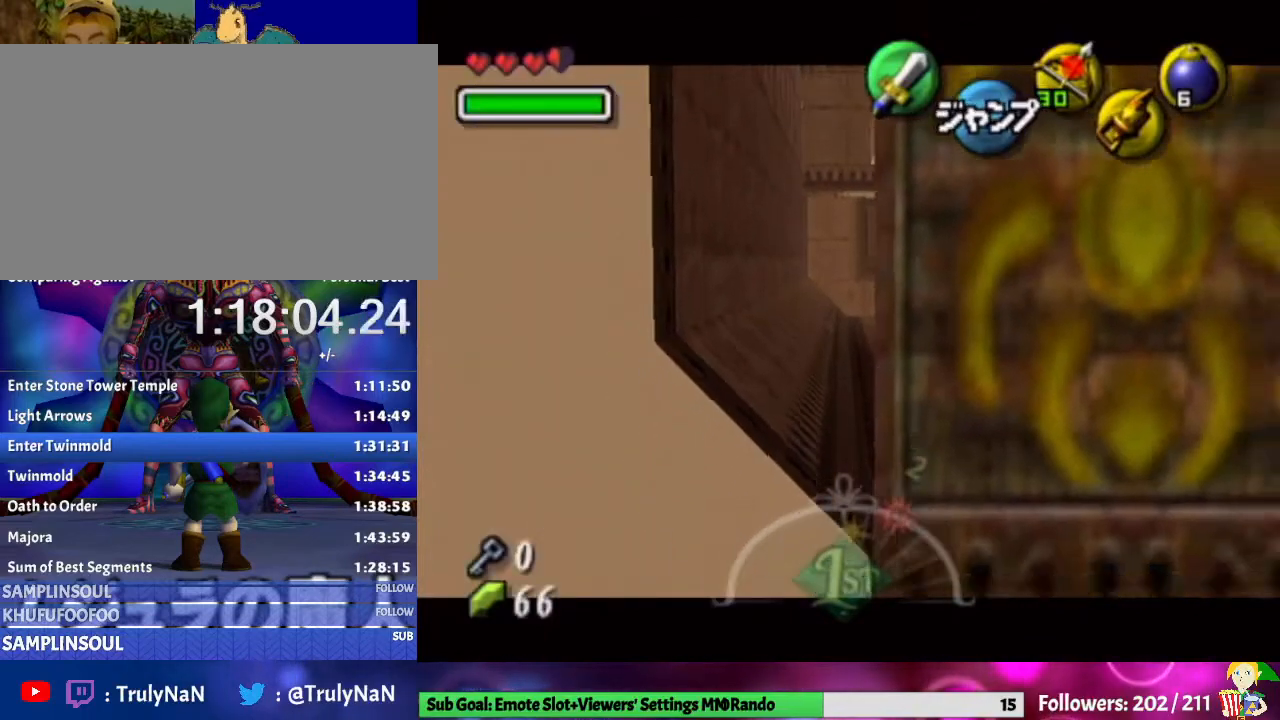
{"buttons": ["A"], "left_stick": "center", "right_stick": "center", "events": [[300, "L1", "up"], [400, "left_stick", "center"]]}
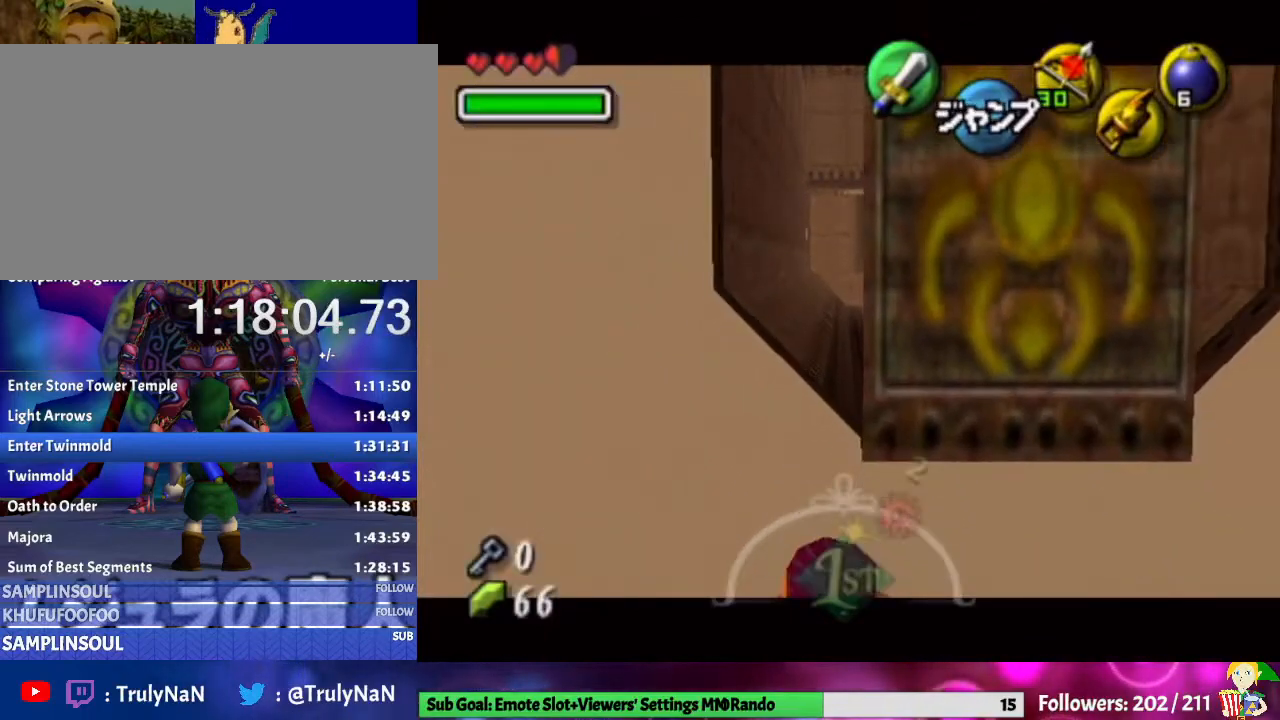
{"buttons": ["A"], "left_stick": "center", "right_stick": "center", "events": []}
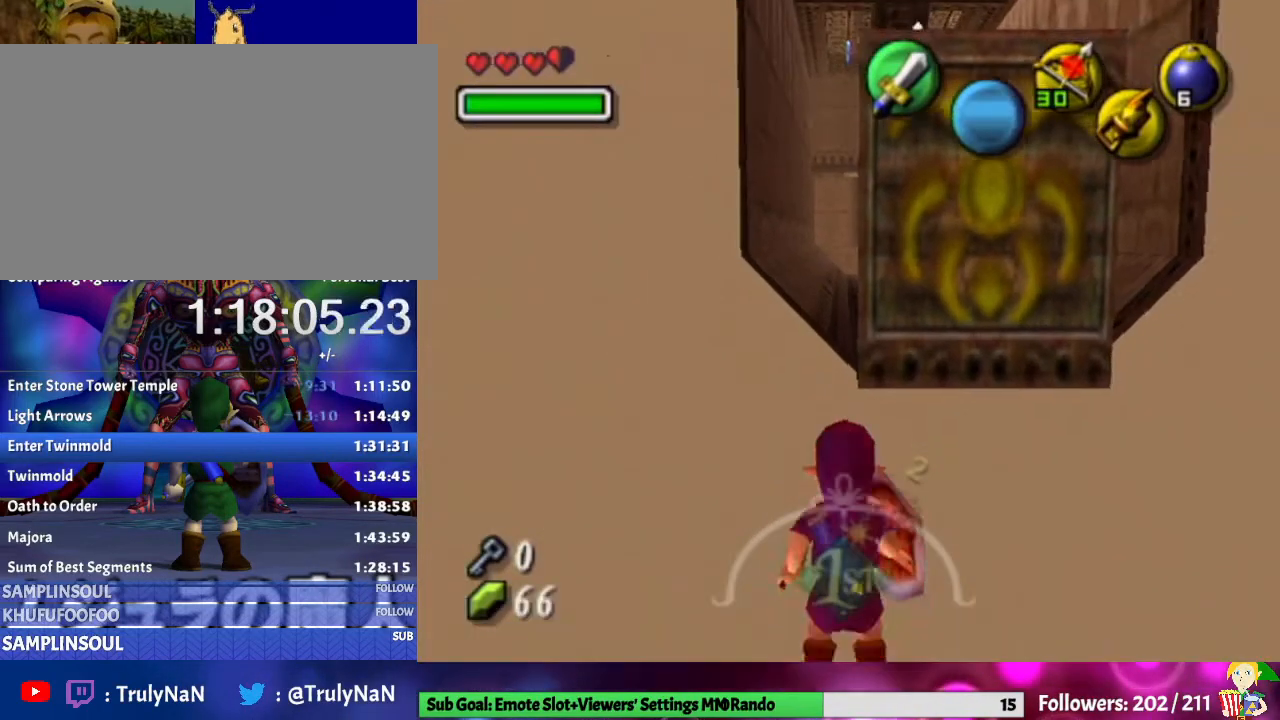
{"buttons": ["A"], "left_stick": "center", "right_stick": "center", "events": [[100, "left_stick", "down"], [467, "left_stick", "center"]]}
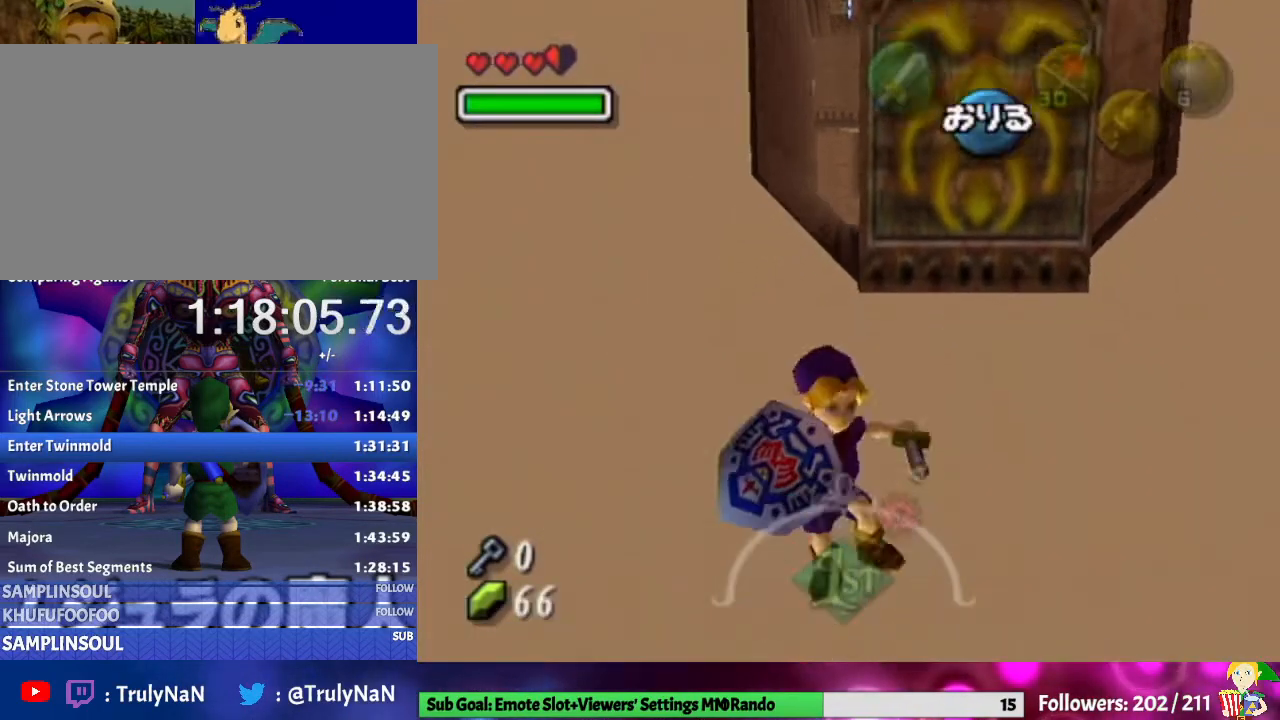
{"buttons": ["A"], "left_stick": "center", "right_stick": "center", "events": []}
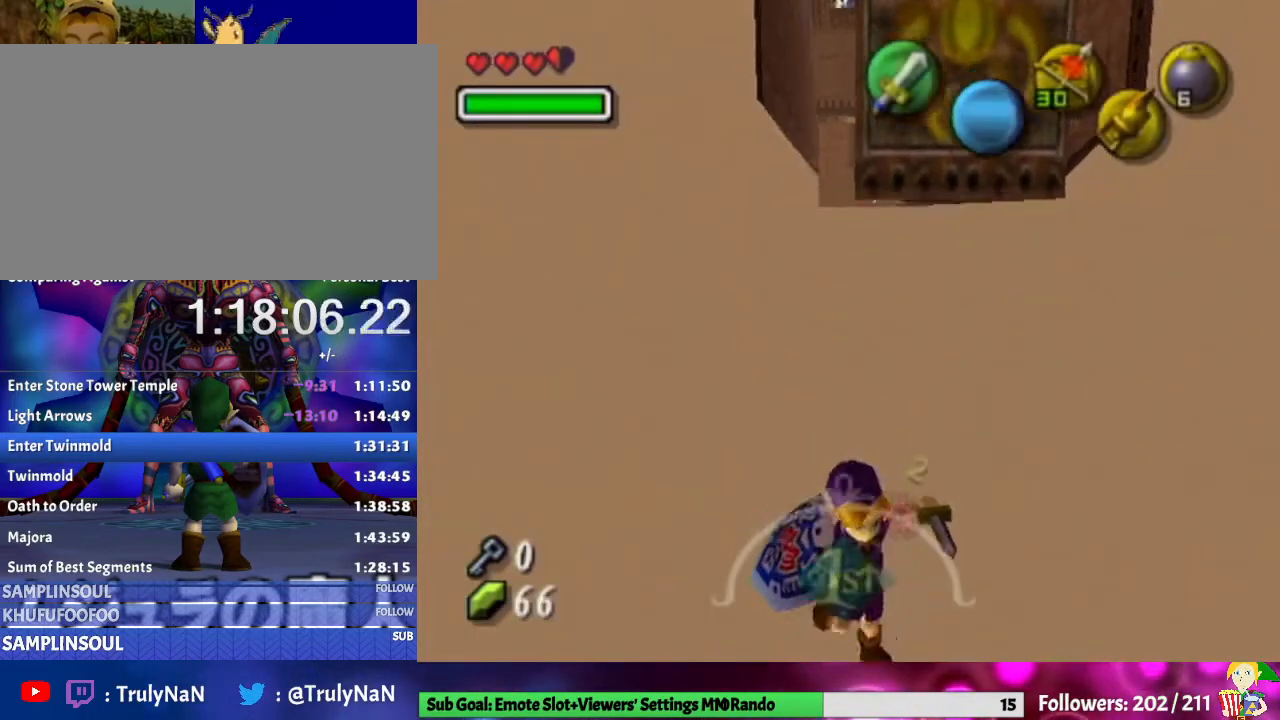
{"buttons": [], "left_stick": "center", "right_stick": "center", "events": [[167, "A", "up"]]}